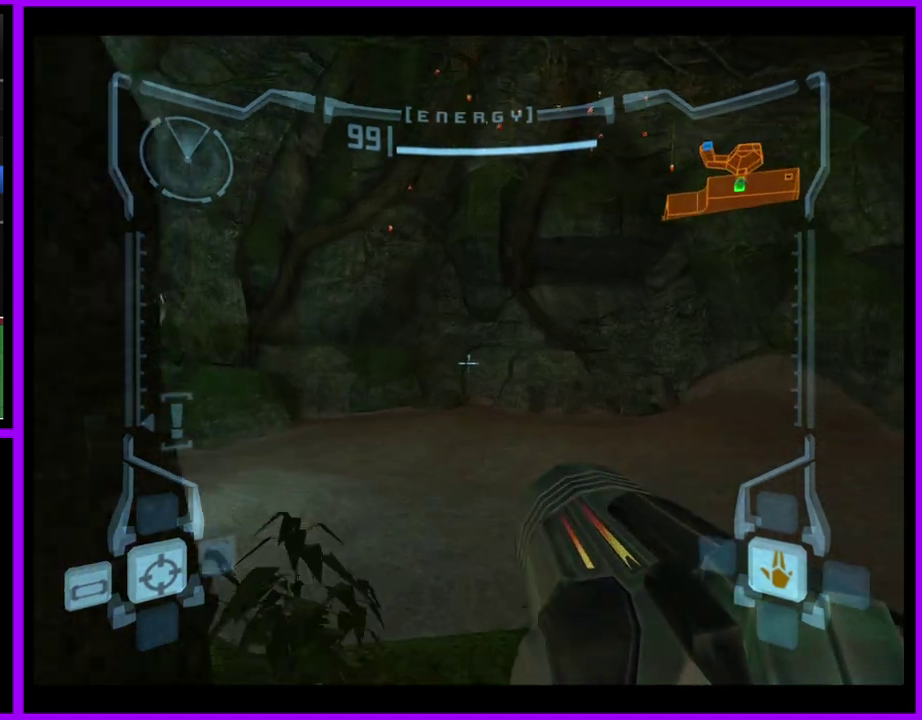
Gameplay with a controller (Nintendo layout); each line is a JSON object with the inputs held at the frame after it. "events" lists button and stick changes between this image and that frame as [ms after this image, input, new state], when the widget could be followed in between. Not read: L2 L3 R3.
{"buttons": [], "left_stick": "left", "right_stick": "center", "events": [[33, "B", "up"], [67, "L1", "up"], [167, "left_stick", "up-left"], [400, "left_stick", "left"]]}
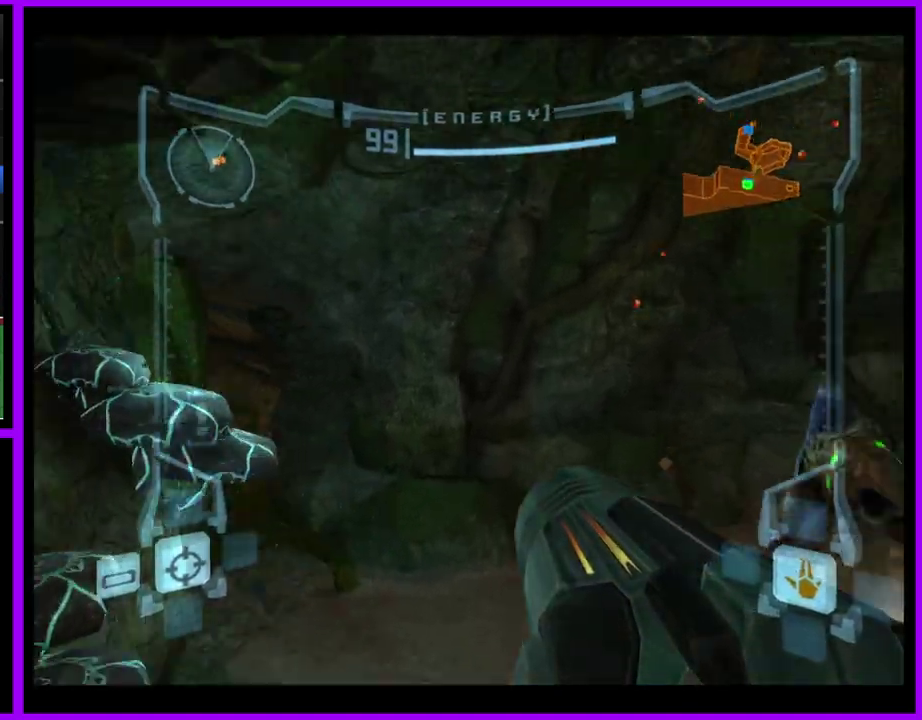
{"buttons": ["L1"], "left_stick": "up", "right_stick": "center", "events": [[150, "left_stick", "up-left"], [233, "left_stick", "up"], [267, "L1", "down"]]}
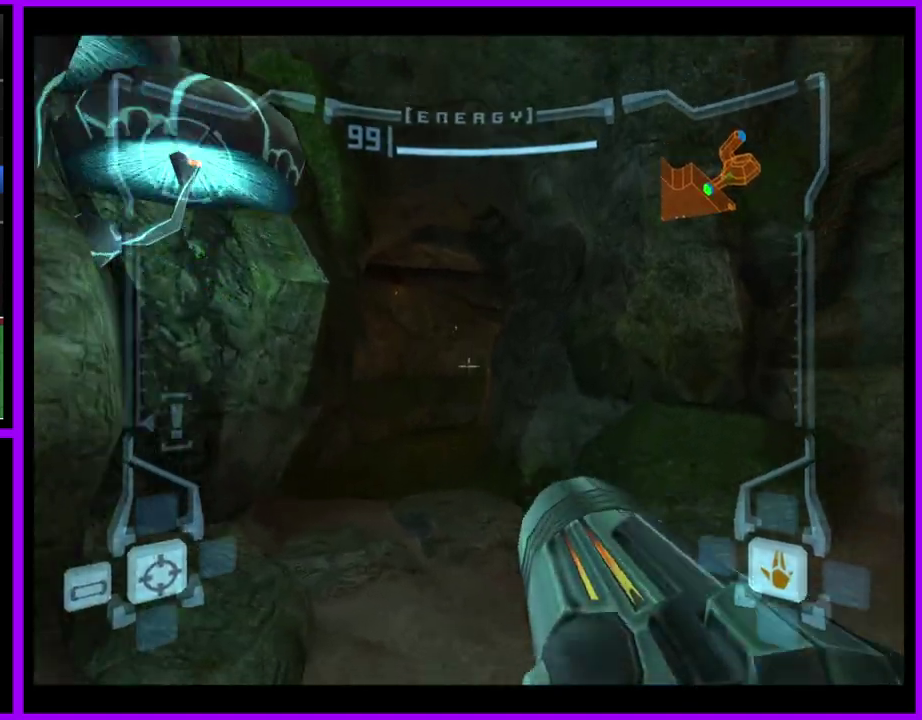
{"buttons": [], "left_stick": "up", "right_stick": "center", "events": [[217, "B", "down"], [333, "B", "up"], [450, "L1", "up"]]}
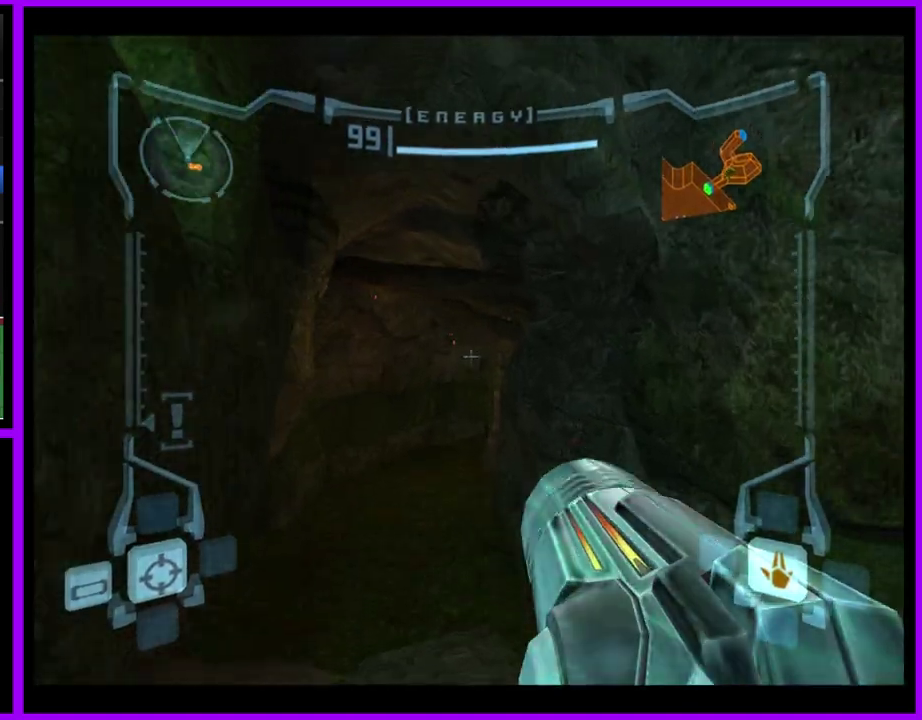
{"buttons": [], "left_stick": "up", "right_stick": "center", "events": []}
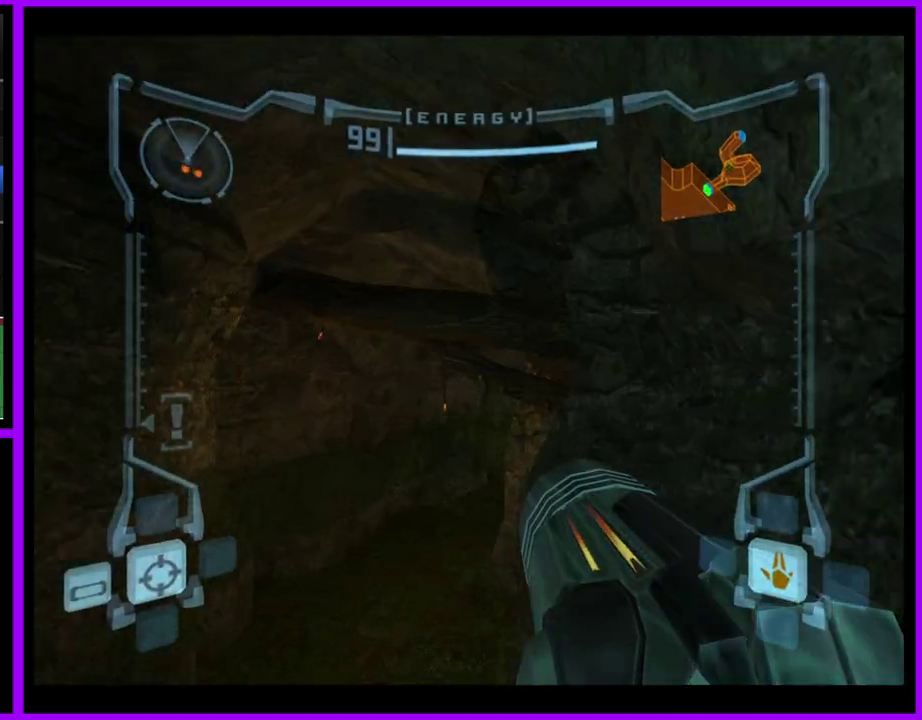
{"buttons": ["L1"], "left_stick": "up-left", "right_stick": "center", "events": [[33, "L1", "down"], [67, "left_stick", "up-left"]]}
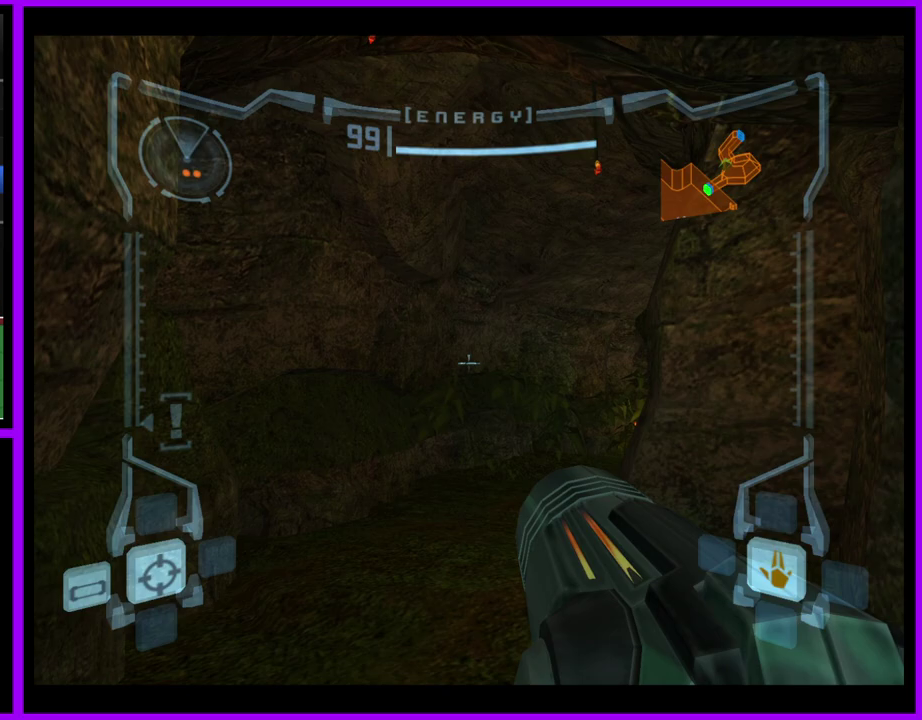
{"buttons": [], "left_stick": "up", "right_stick": "center", "events": [[150, "left_stick", "up"], [367, "B", "down"], [433, "B", "up"], [500, "L1", "up"]]}
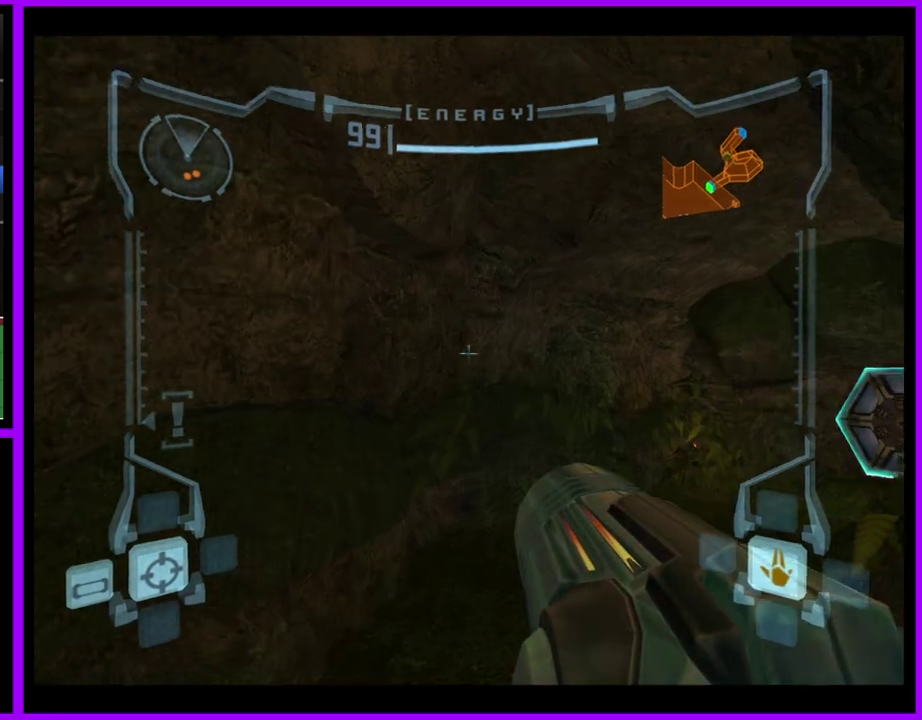
{"buttons": [], "left_stick": "right", "right_stick": "center", "events": [[17, "left_stick", "up-right"], [350, "left_stick", "right"]]}
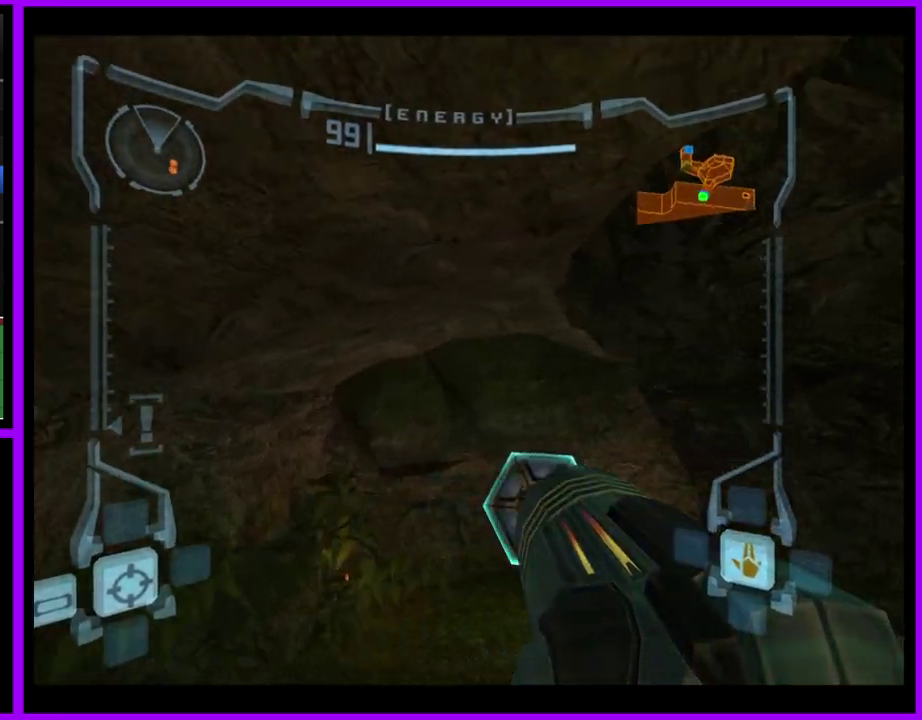
{"buttons": ["L1"], "left_stick": "up", "right_stick": "center", "events": [[50, "left_stick", "up-right"], [200, "left_stick", "up"], [333, "L1", "down"]]}
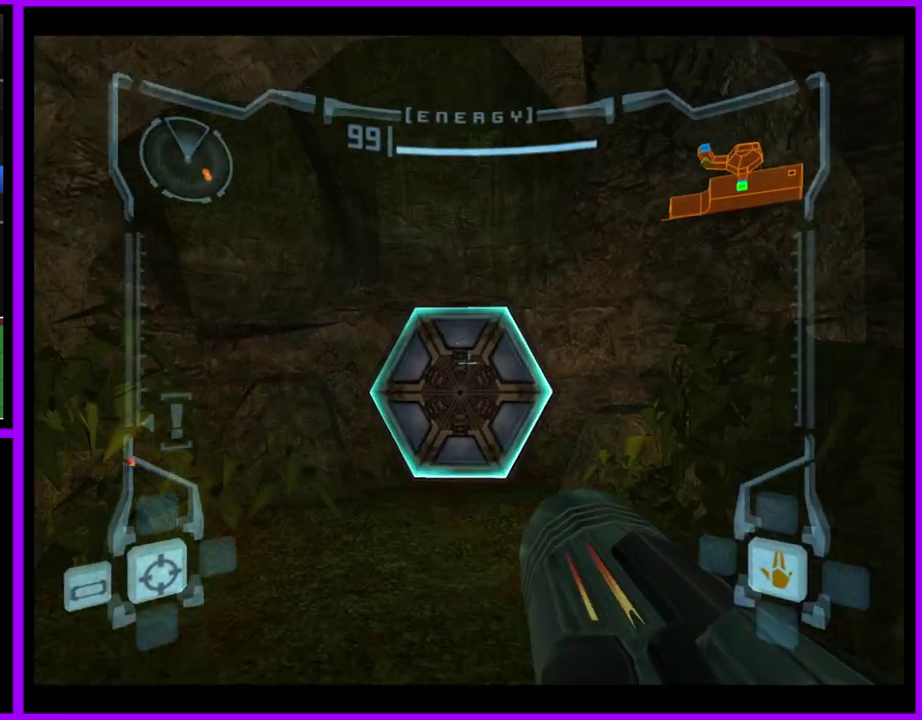
{"buttons": ["L1"], "left_stick": "up", "right_stick": "center", "events": [[33, "A", "down"], [100, "A", "up"]]}
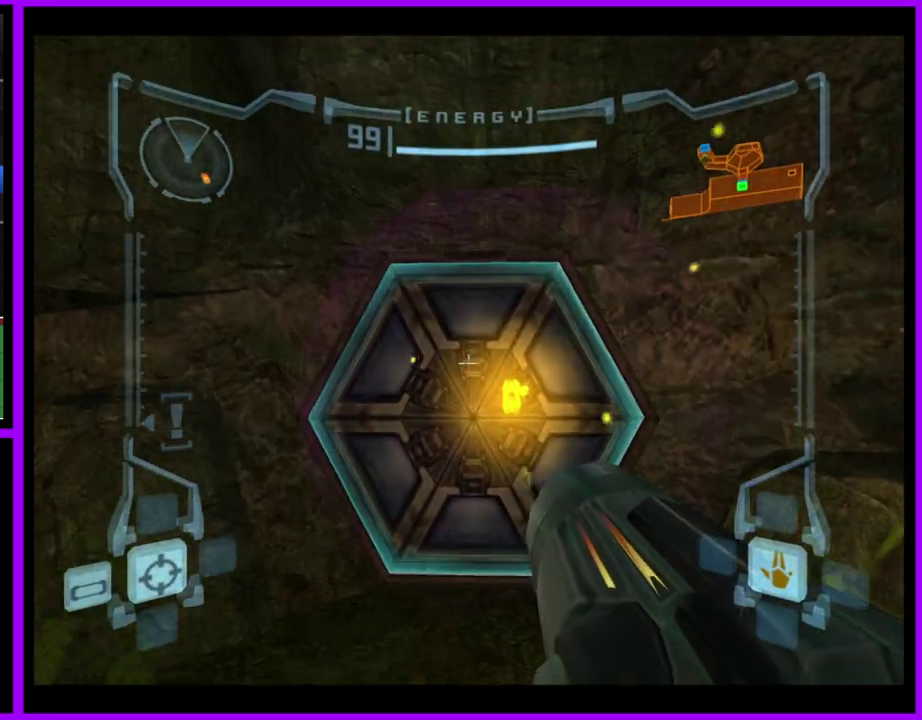
{"buttons": ["L1"], "left_stick": "center", "right_stick": "center", "events": [[467, "left_stick", "center"]]}
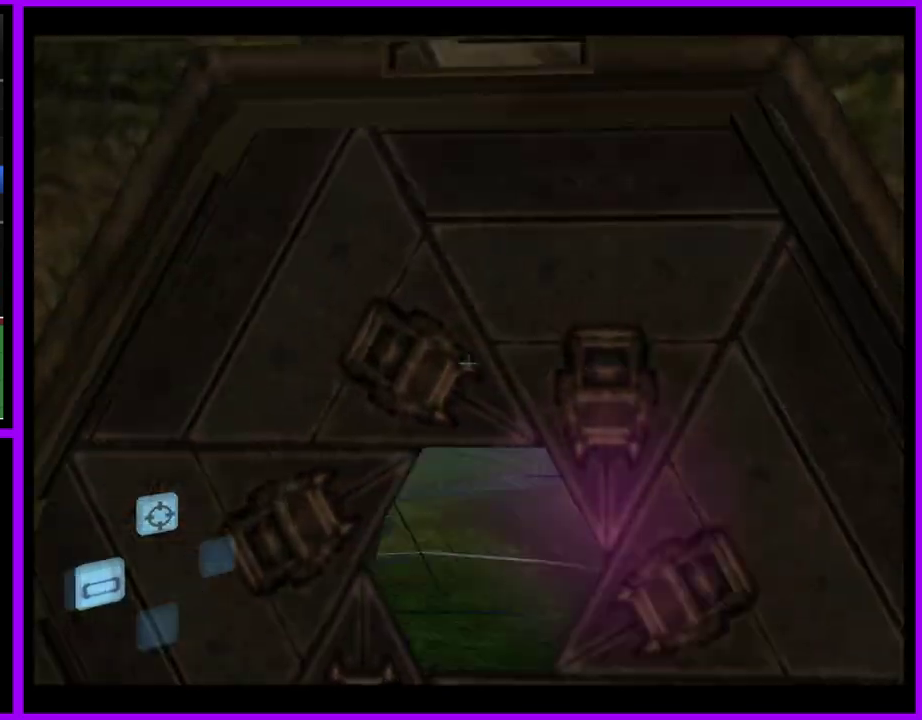
{"buttons": [], "left_stick": "up-left", "right_stick": "center", "events": [[67, "L1", "up"], [167, "left_stick", "up"], [400, "left_stick", "up-left"]]}
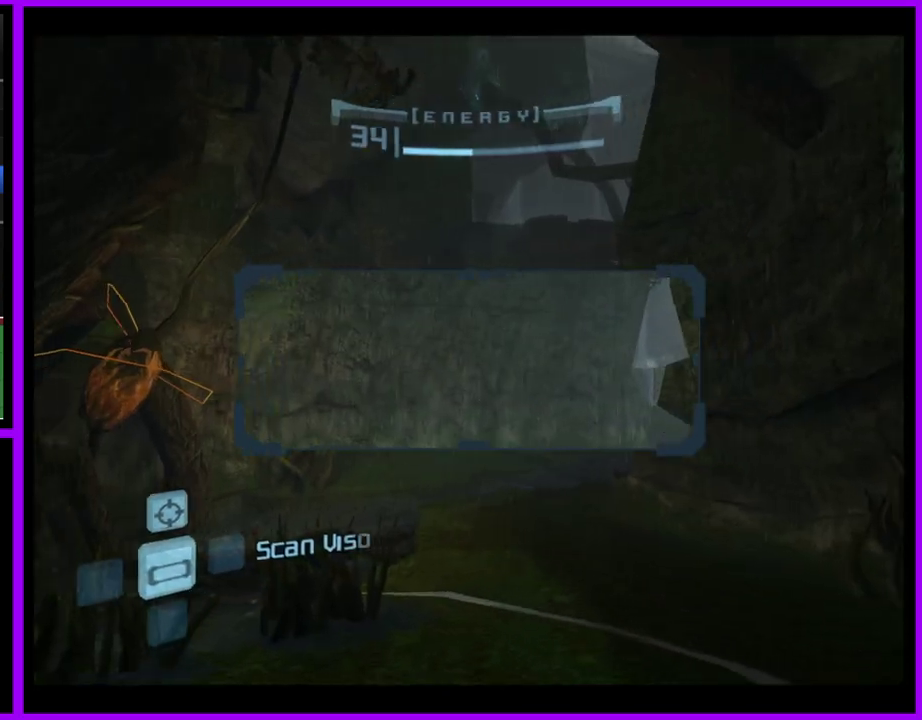
{"buttons": [], "left_stick": "up-left", "right_stick": "center", "events": []}
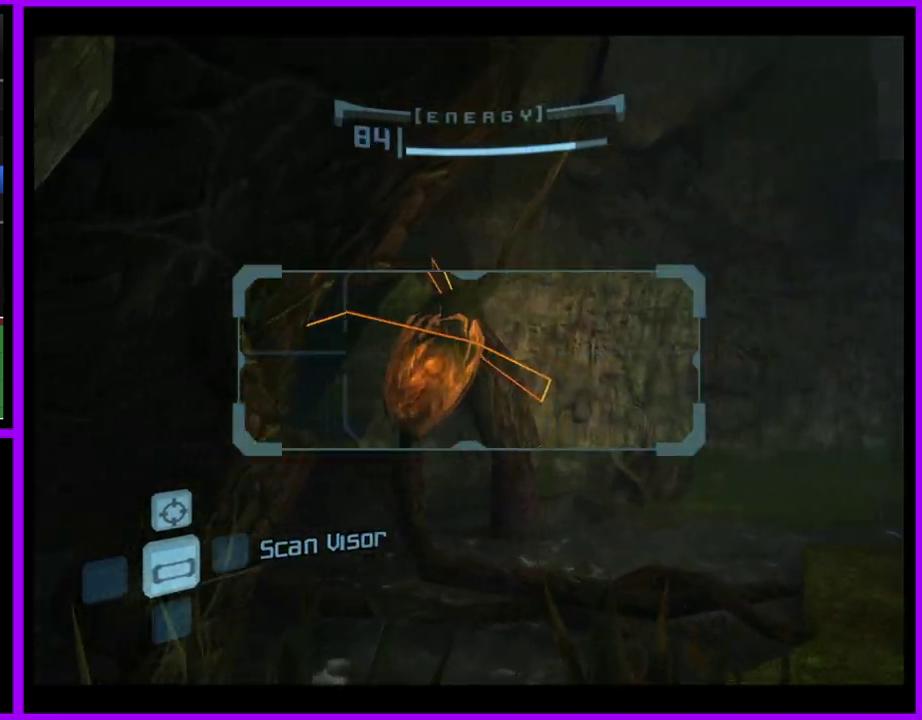
{"buttons": ["L1"], "left_stick": "up-right", "right_stick": "center", "events": [[67, "left_stick", "up"], [83, "L1", "down"], [250, "left_stick", "up-right"], [350, "left_stick", "right"], [500, "left_stick", "up-right"]]}
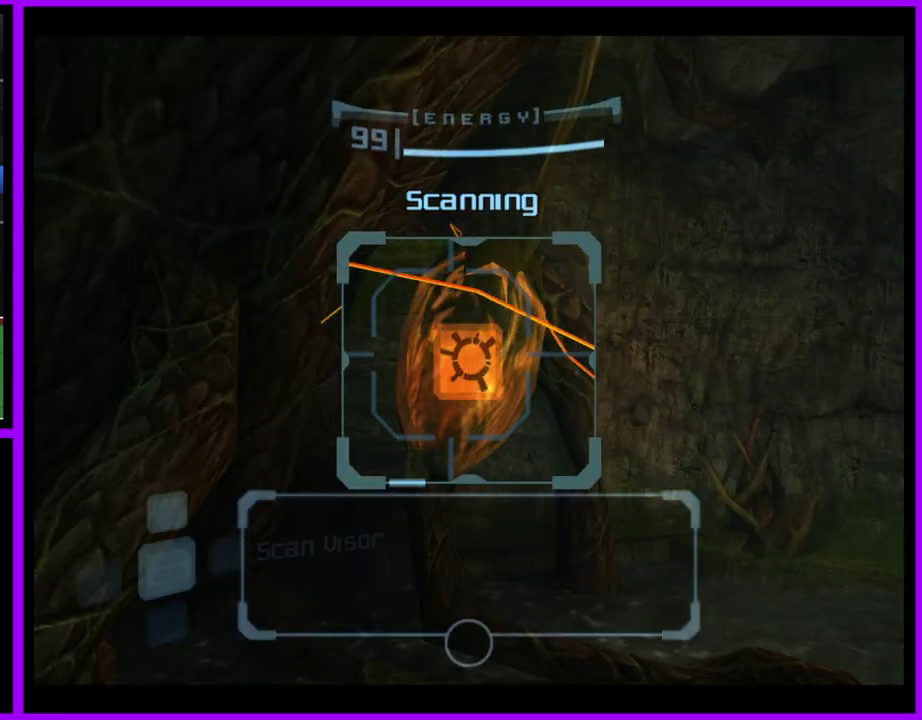
{"buttons": [], "left_stick": "up", "right_stick": "center", "events": [[67, "B", "down"], [83, "left_stick", "right"], [150, "B", "up"], [250, "L1", "up"], [283, "left_stick", "up-right"], [333, "left_stick", "up"]]}
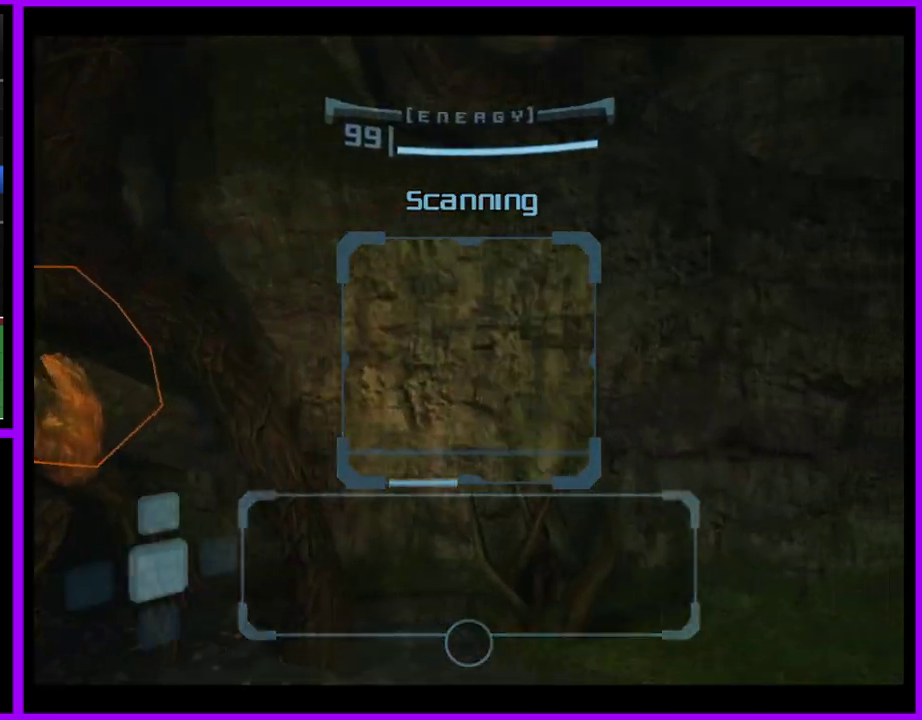
{"buttons": ["B"], "left_stick": "down-right", "right_stick": "center", "events": [[283, "left_stick", "up-right"], [400, "left_stick", "right"], [433, "B", "down"], [450, "left_stick", "down-right"]]}
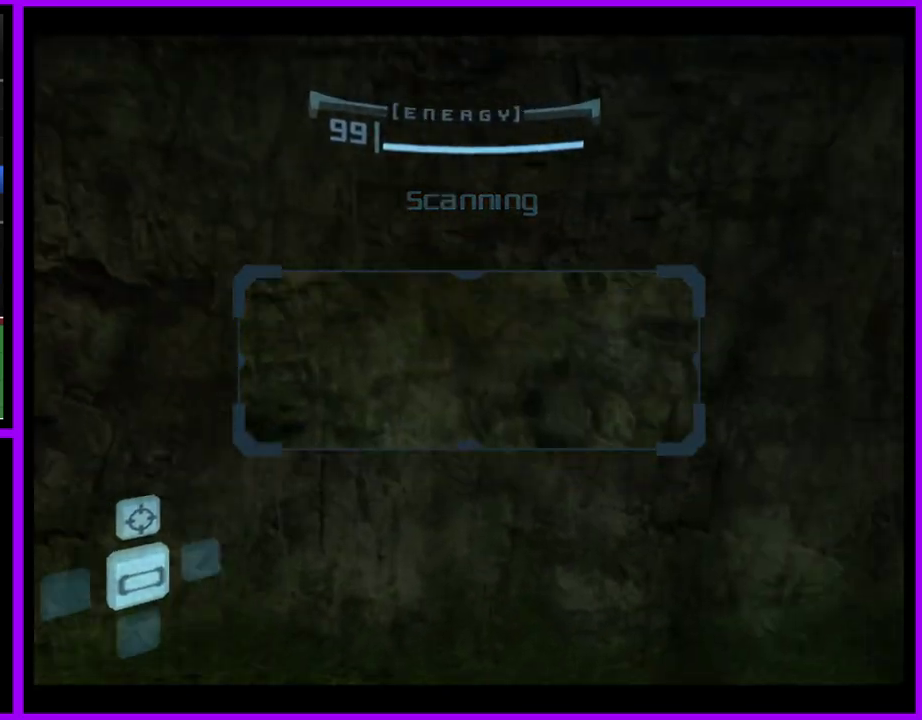
{"buttons": [], "left_stick": "up-right", "right_stick": "center", "events": [[33, "B", "up"], [50, "left_stick", "down"], [150, "A", "down"], [150, "left_stick", "down-right"], [233, "A", "up"], [267, "left_stick", "right"], [467, "left_stick", "up-right"]]}
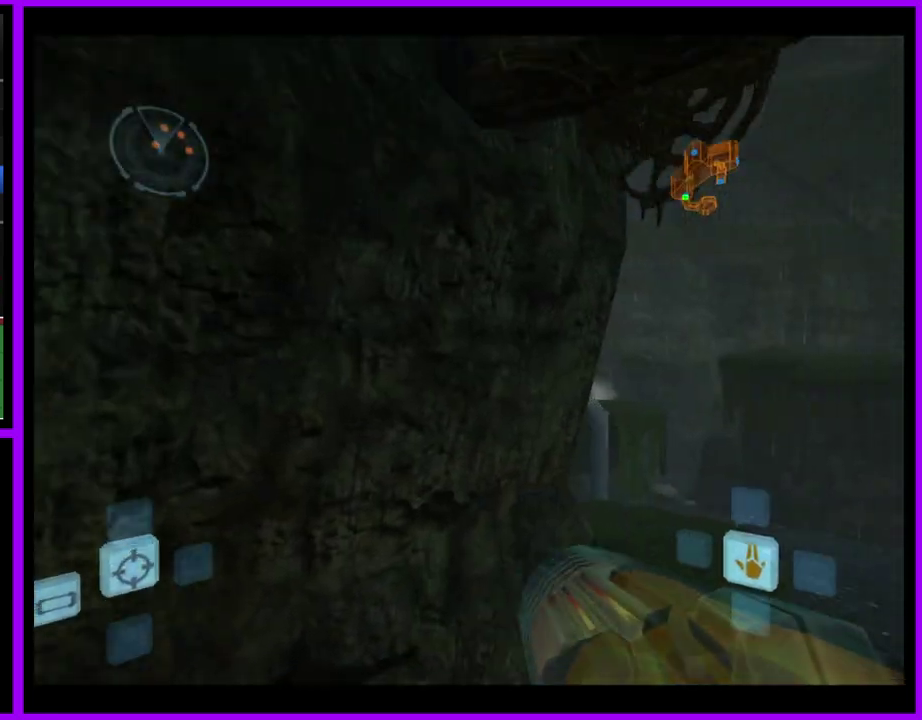
{"buttons": ["L1"], "left_stick": "up", "right_stick": "center", "events": [[300, "left_stick", "up"], [500, "L1", "down"]]}
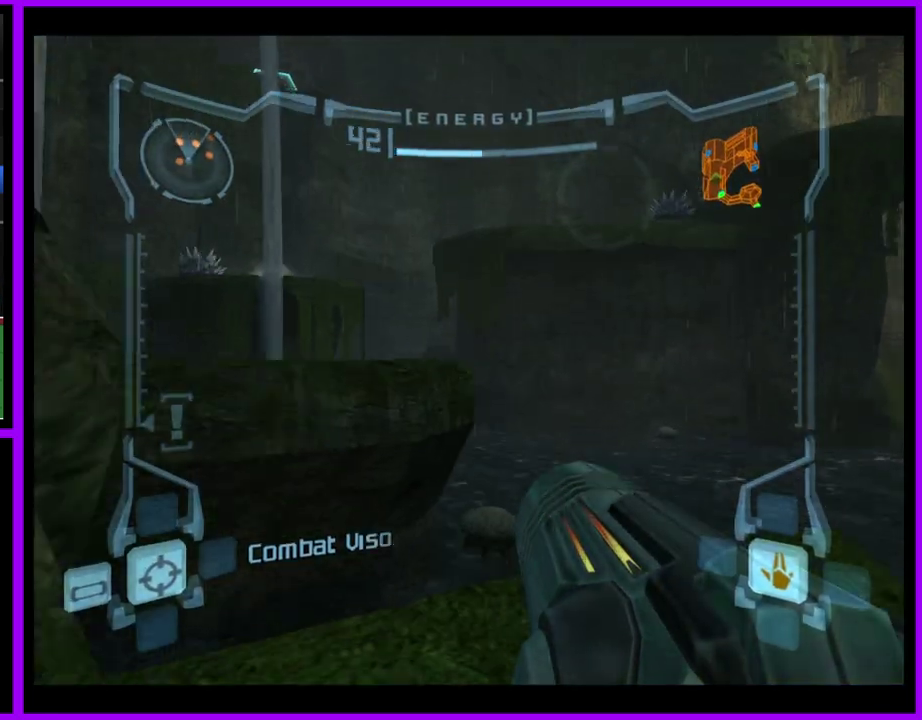
{"buttons": [], "left_stick": "right", "right_stick": "center", "events": [[317, "left_stick", "up-right"], [450, "L1", "up"], [450, "left_stick", "right"]]}
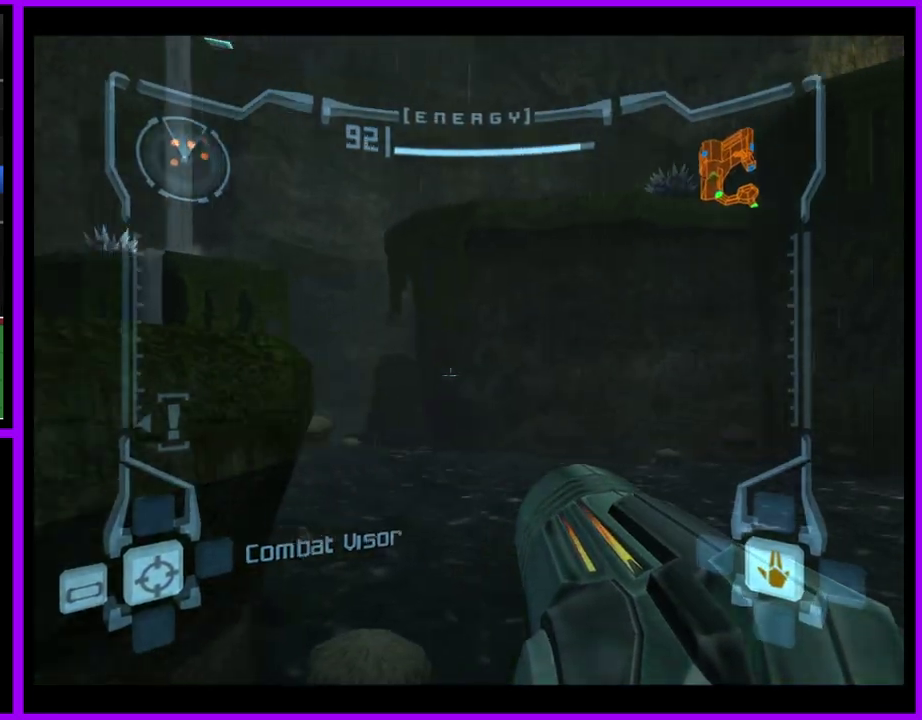
{"buttons": ["L1"], "left_stick": "up-right", "right_stick": "center", "events": [[100, "left_stick", "down-right"], [150, "R1", "down"], [150, "left_stick", "down"], [300, "L1", "down"], [300, "R1", "up"], [383, "left_stick", "up-right"]]}
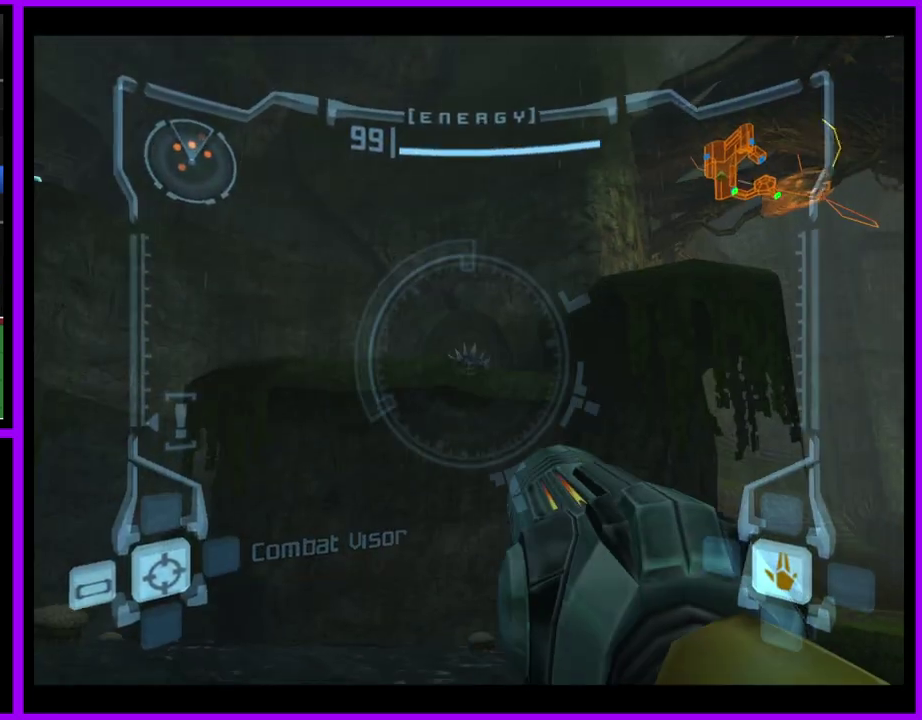
{"buttons": [], "left_stick": "up-left", "right_stick": "center", "events": [[83, "B", "down"], [83, "left_stick", "right"], [167, "B", "up"], [267, "L1", "up"], [267, "left_stick", "up-right"], [333, "left_stick", "up"], [417, "left_stick", "up-left"]]}
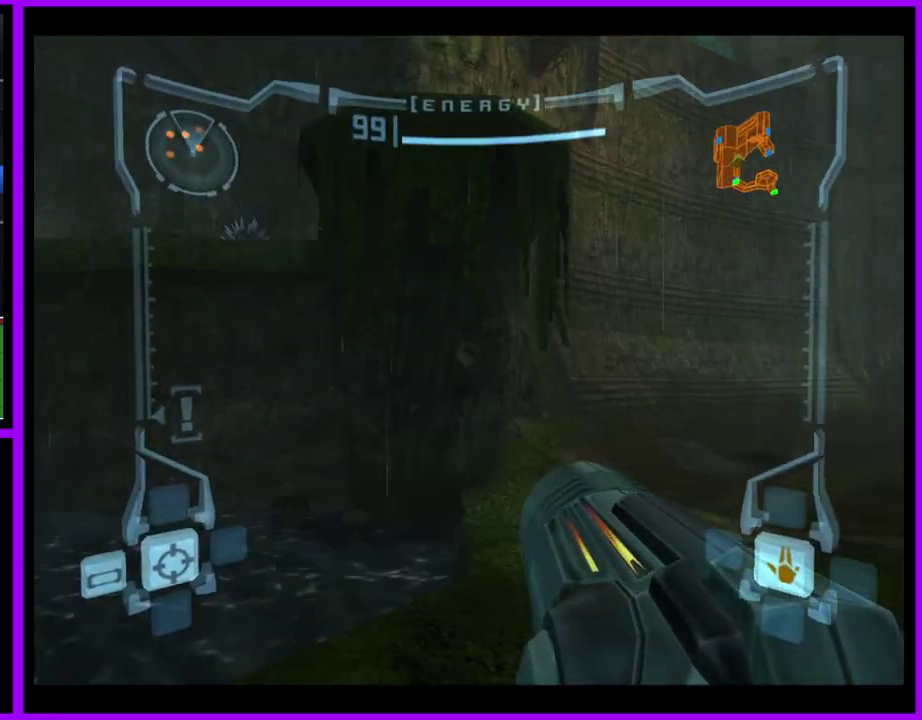
{"buttons": [], "left_stick": "up-right", "right_stick": "center", "events": [[100, "left_stick", "up"], [483, "left_stick", "up-right"]]}
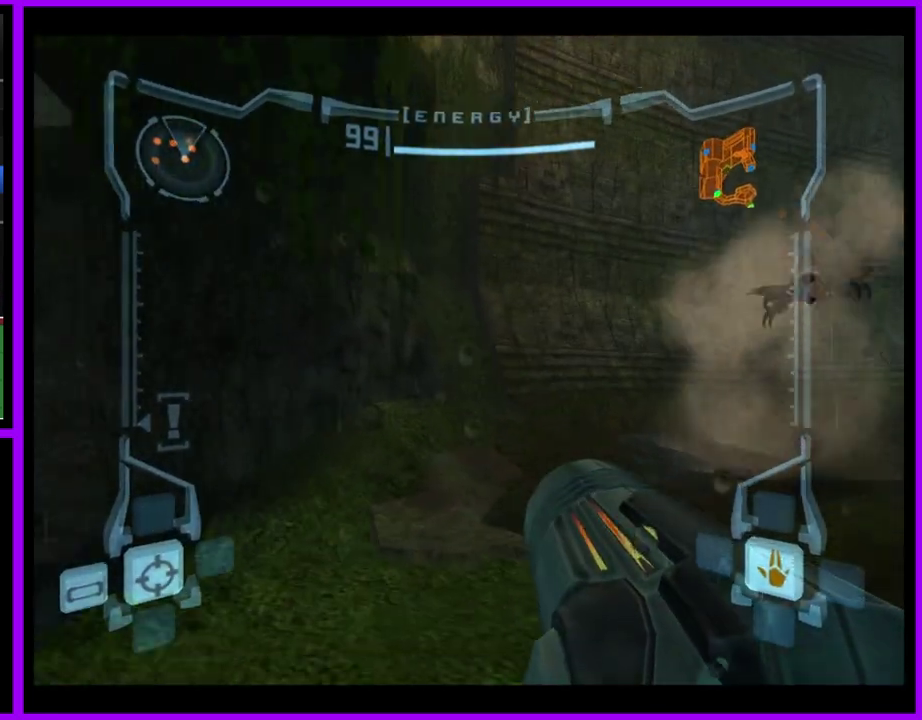
{"buttons": [], "left_stick": "up-right", "right_stick": "center", "events": [[33, "L1", "down"], [33, "left_stick", "right"], [83, "B", "down"], [183, "B", "up"], [267, "L1", "up"], [367, "left_stick", "up-right"]]}
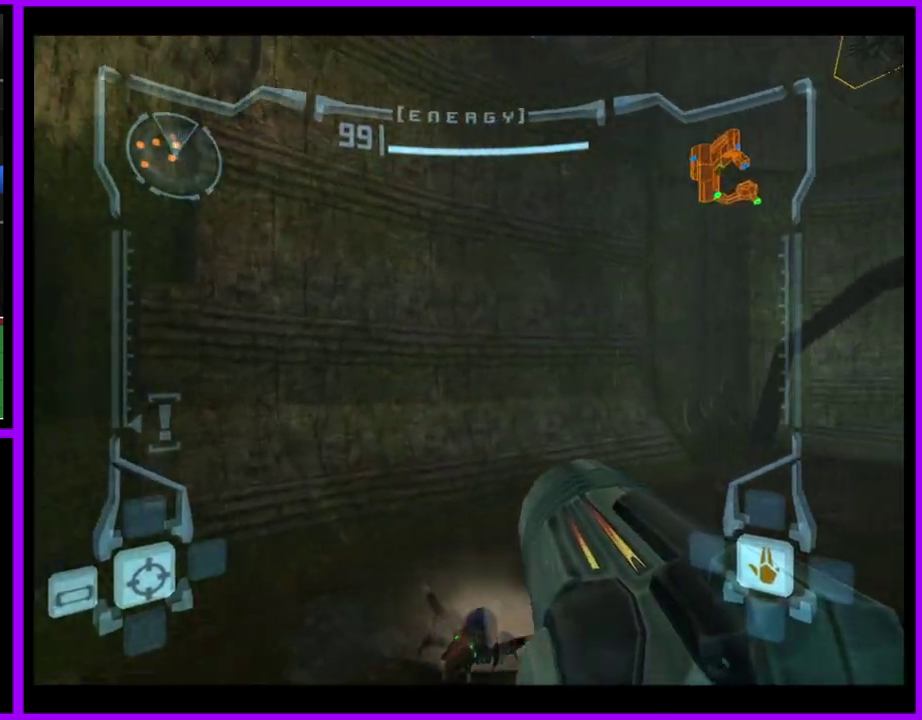
{"buttons": [], "left_stick": "up-right", "right_stick": "center", "events": [[117, "left_stick", "up"], [217, "left_stick", "up-right"]]}